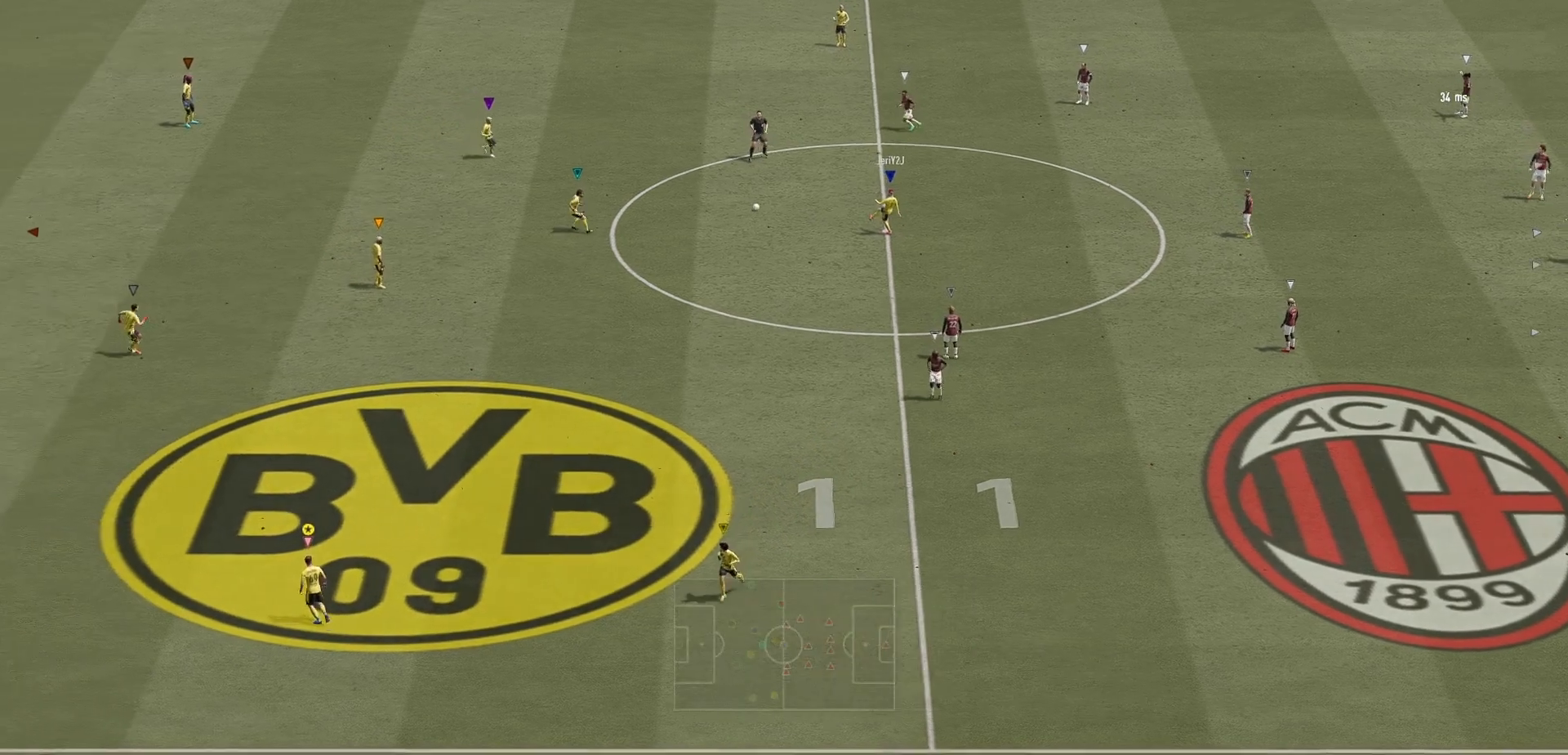
Gameplay with a controller (Xbox layout); each line is a JSON object with the inputs held at the frame after it (dt_ms = milliseconds from this image to that frame). "events" lists button and stick changes between this image and that frame as [ms after this image, input, new state], when the widget could be followed in between. Not read: L3 R3.
{"dt_ms": 500, "buttons": ["L2"], "left_stick": "up-right", "right_stick": "center", "events": [[100, "L2", "down"], [333, "left_stick", "up"], [467, "left_stick", "up-right"]]}
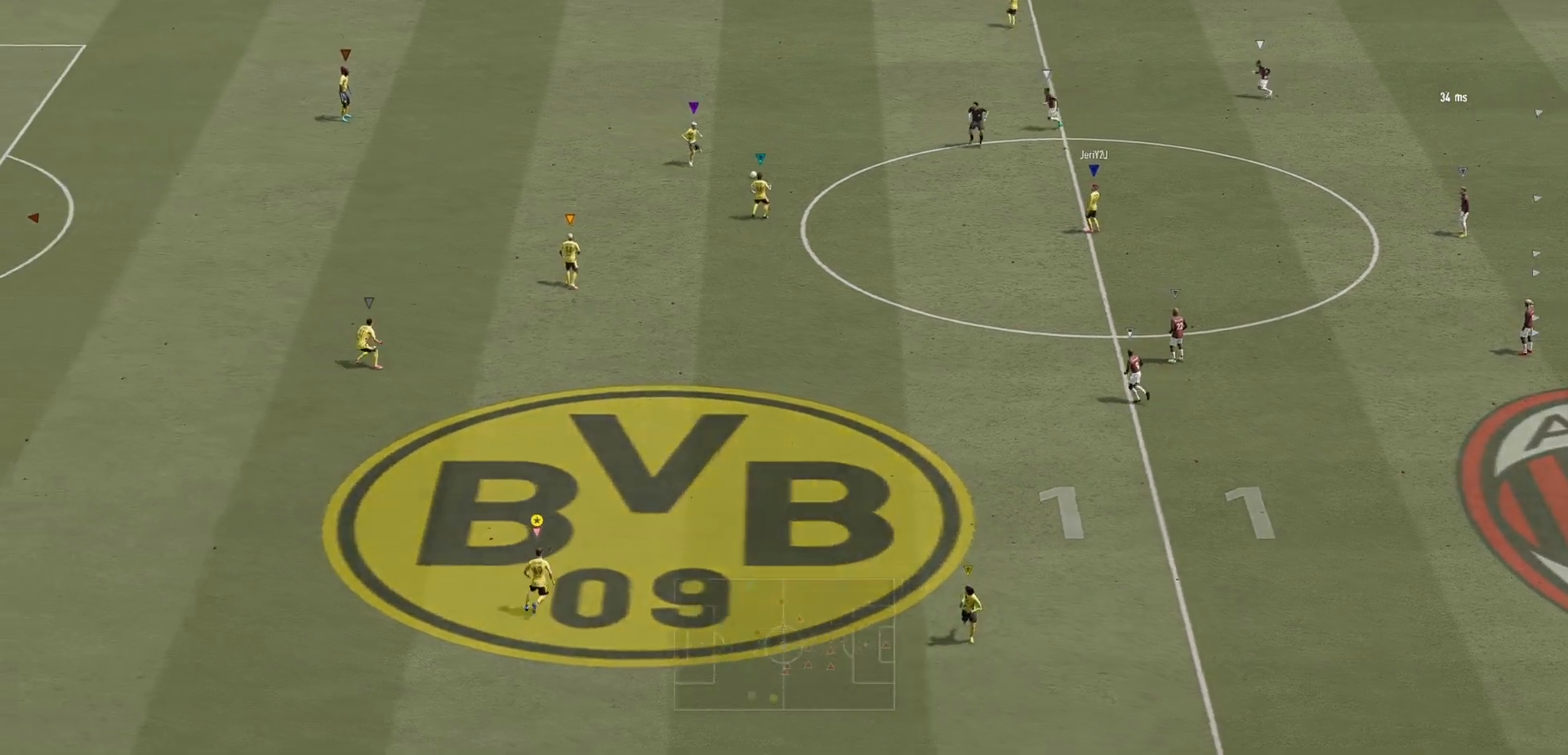
{"dt_ms": 500, "buttons": ["L2"], "left_stick": "down", "right_stick": "center", "events": [[100, "left_stick", "center"], [267, "left_stick", "down"]]}
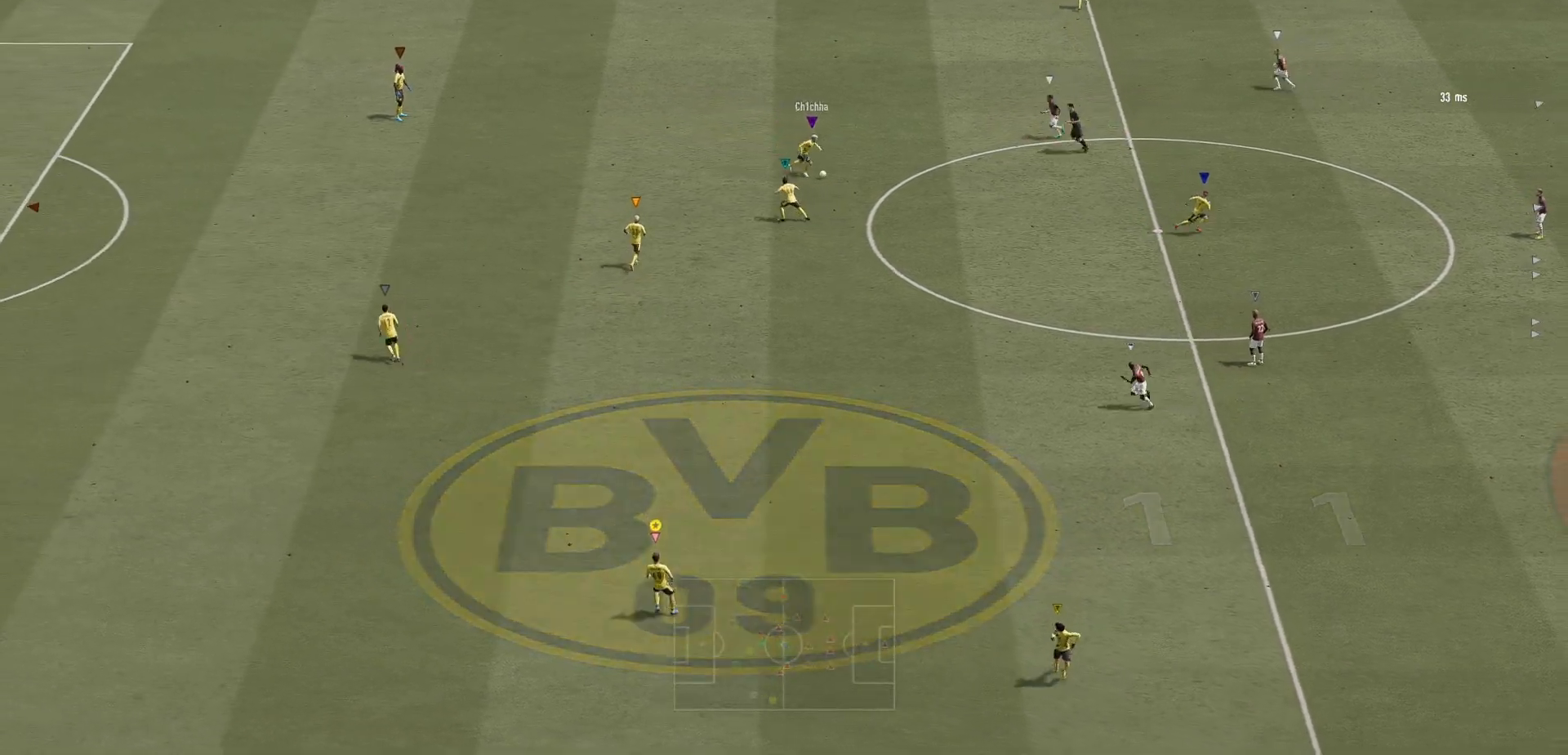
{"dt_ms": 500, "buttons": ["L2"], "left_stick": "center", "right_stick": "center", "events": [[217, "left_stick", "center"]]}
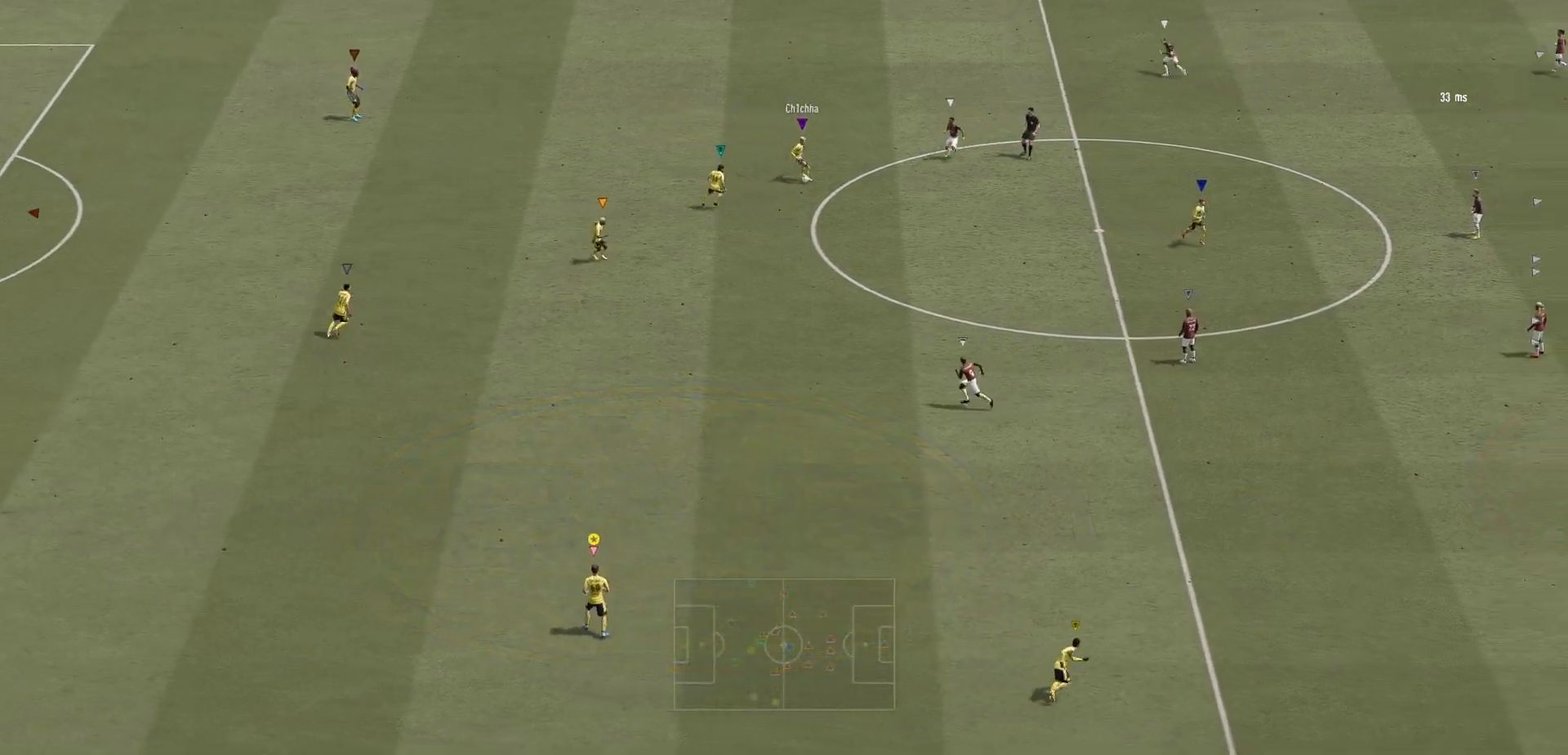
{"dt_ms": 500, "buttons": ["L2"], "left_stick": "center", "right_stick": "center", "events": [[17, "left_stick", "right"], [283, "left_stick", "center"], [317, "R2", "down"], [367, "R2", "up"]]}
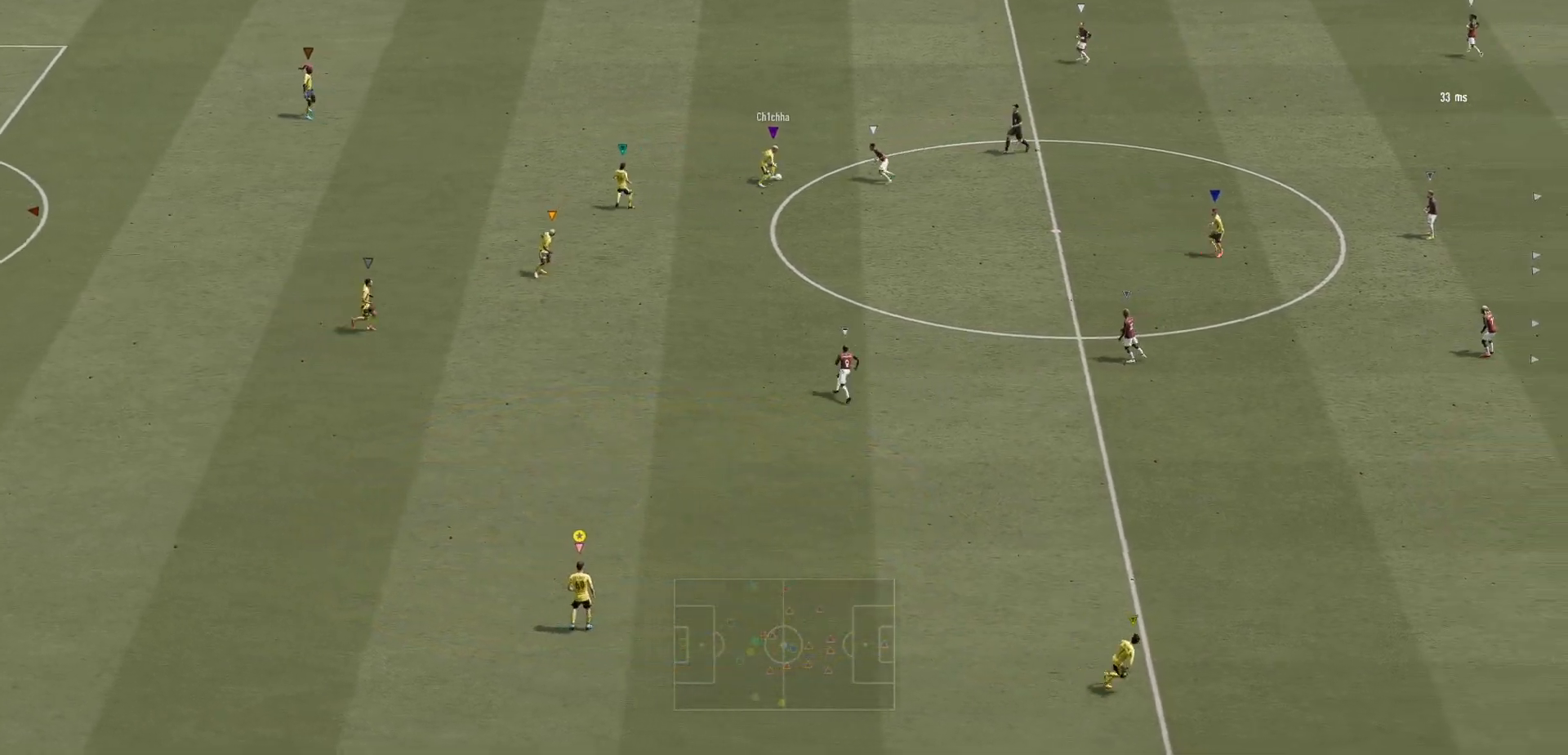
{"dt_ms": 500, "buttons": ["L2"], "left_stick": "center", "right_stick": "center", "events": []}
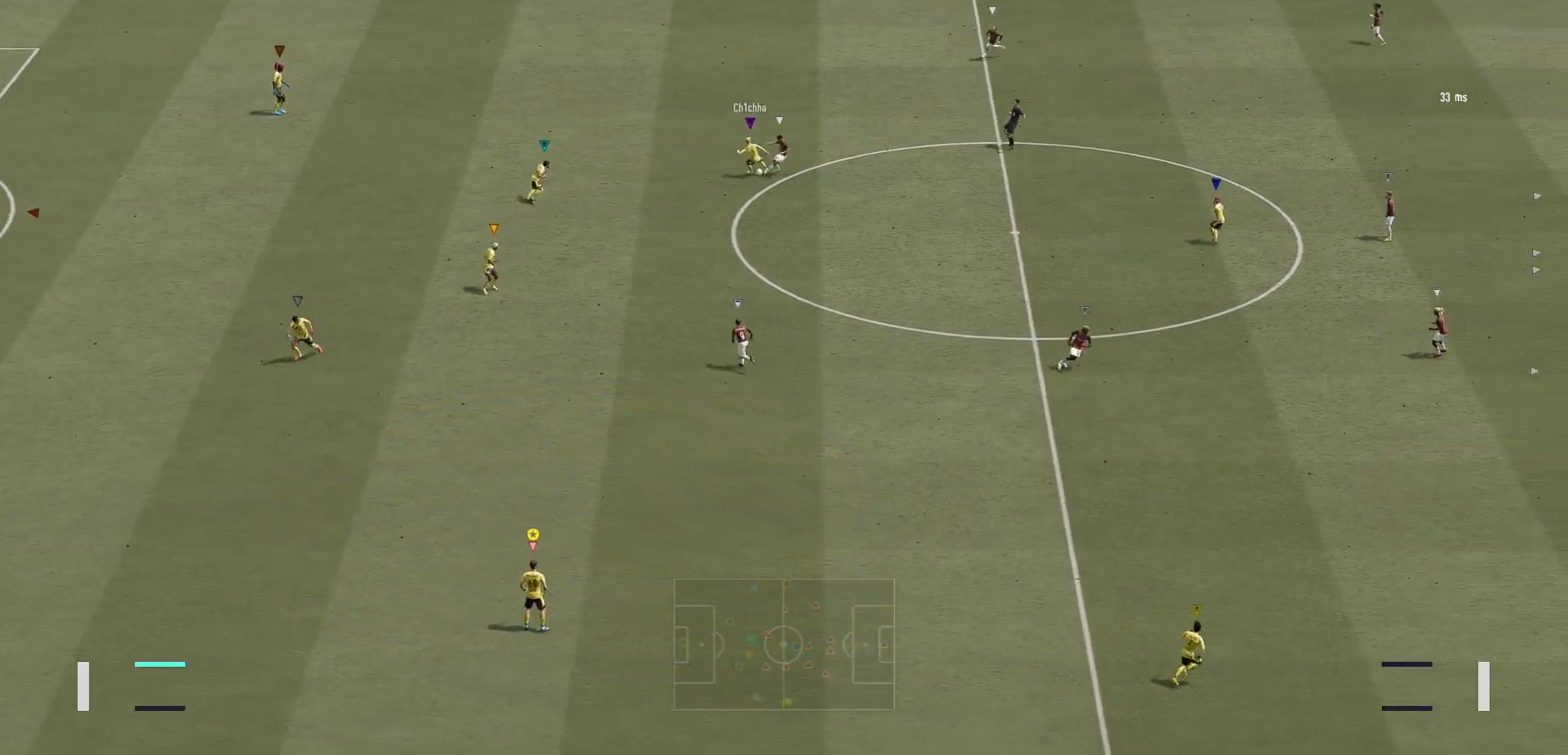
{"dt_ms": 500, "buttons": ["L2"], "left_stick": "up-left", "right_stick": "center", "events": [[133, "left_stick", "up"], [200, "left_stick", "up-left"]]}
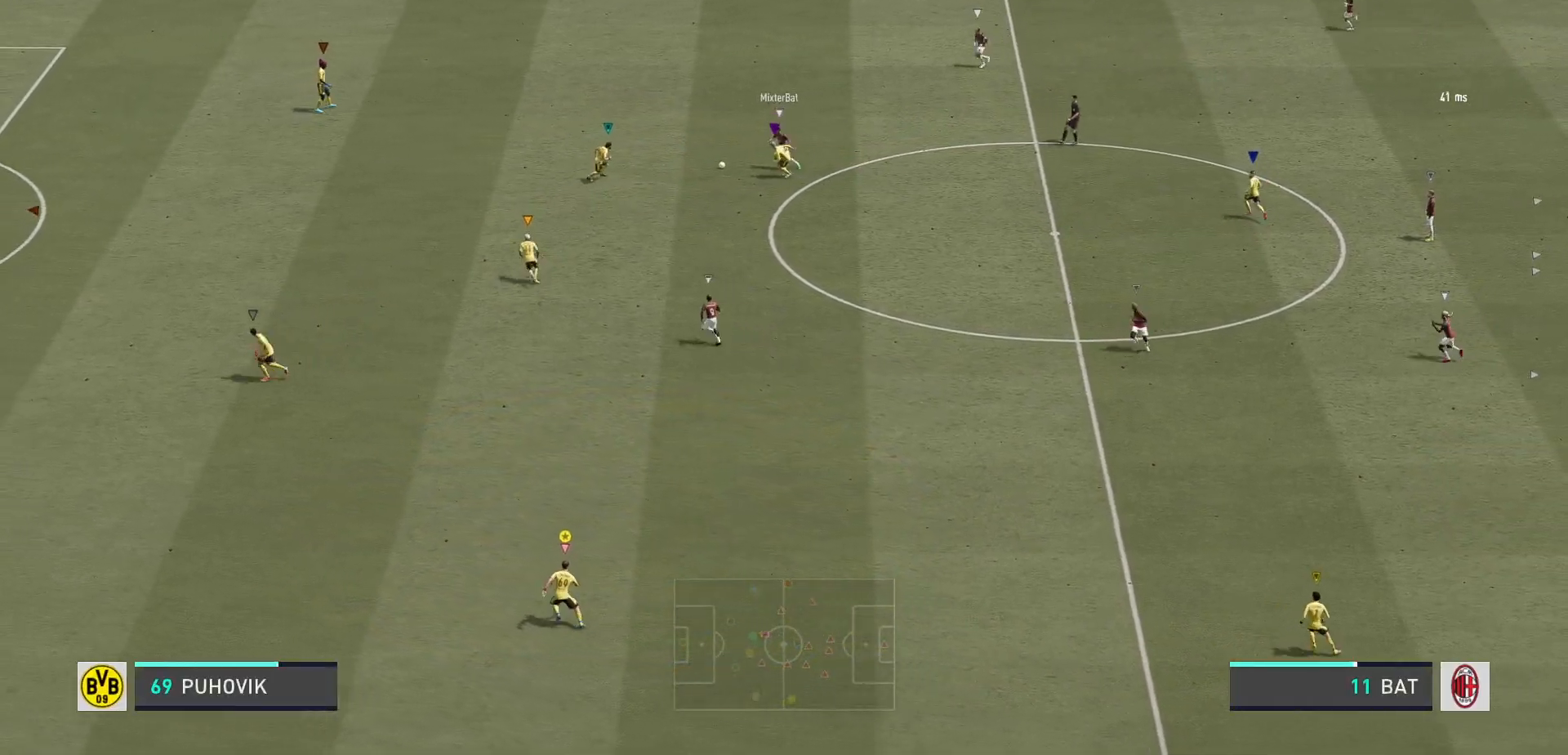
{"dt_ms": 500, "buttons": [], "left_stick": "up-left", "right_stick": "center", "events": [[117, "L2", "up"]]}
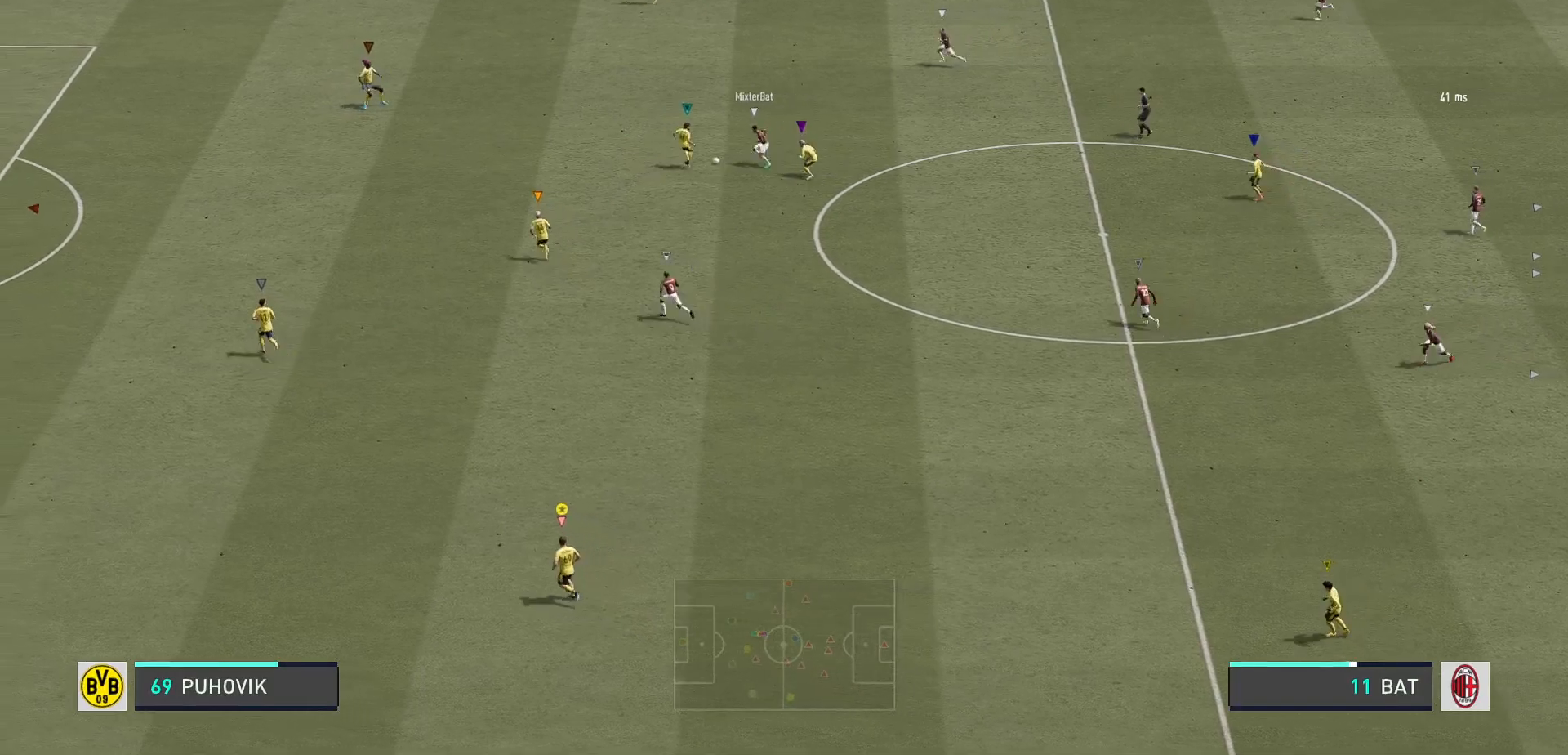
{"dt_ms": 500, "buttons": [], "left_stick": "up-left", "right_stick": "center", "events": []}
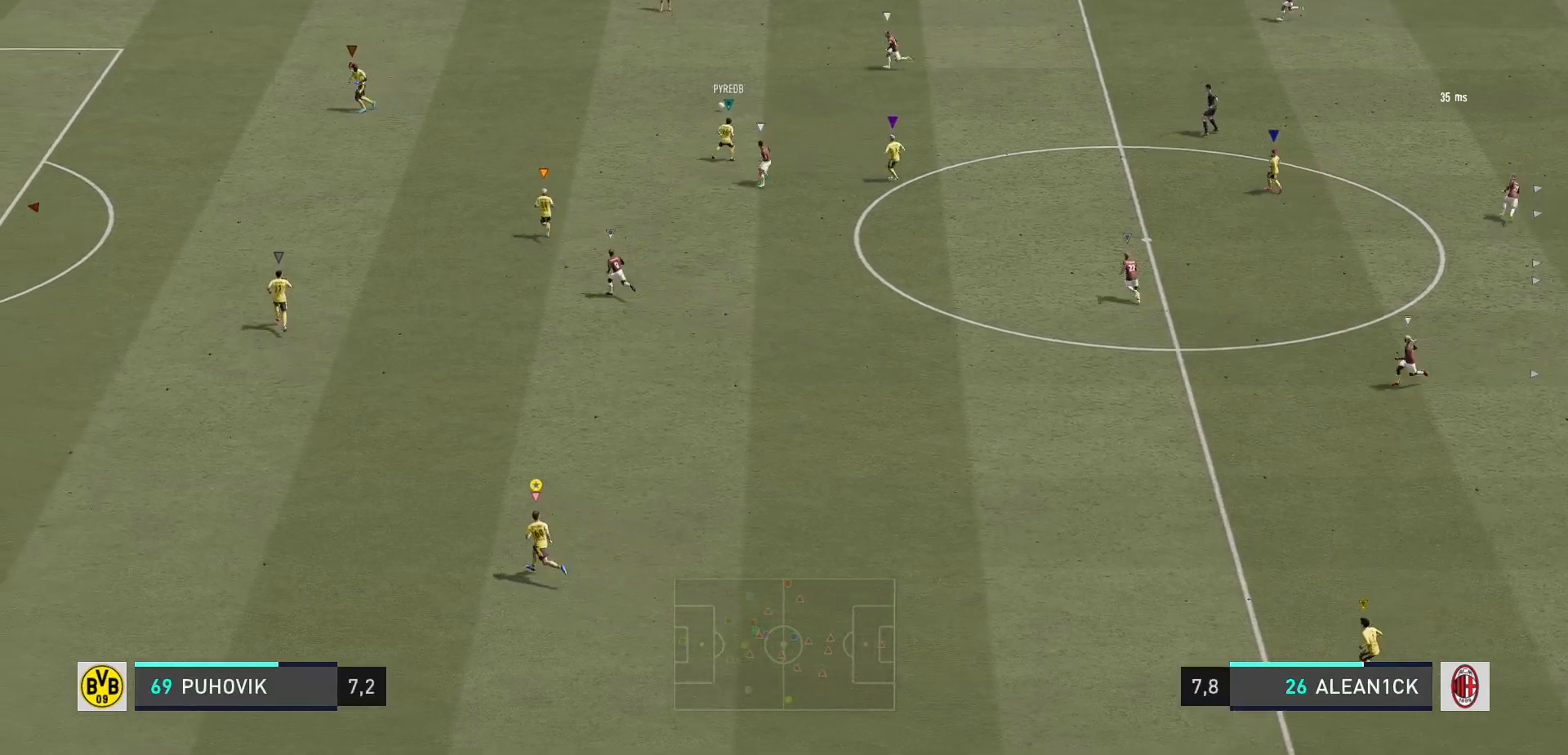
{"dt_ms": 500, "buttons": [], "left_stick": "up-left", "right_stick": "center", "events": []}
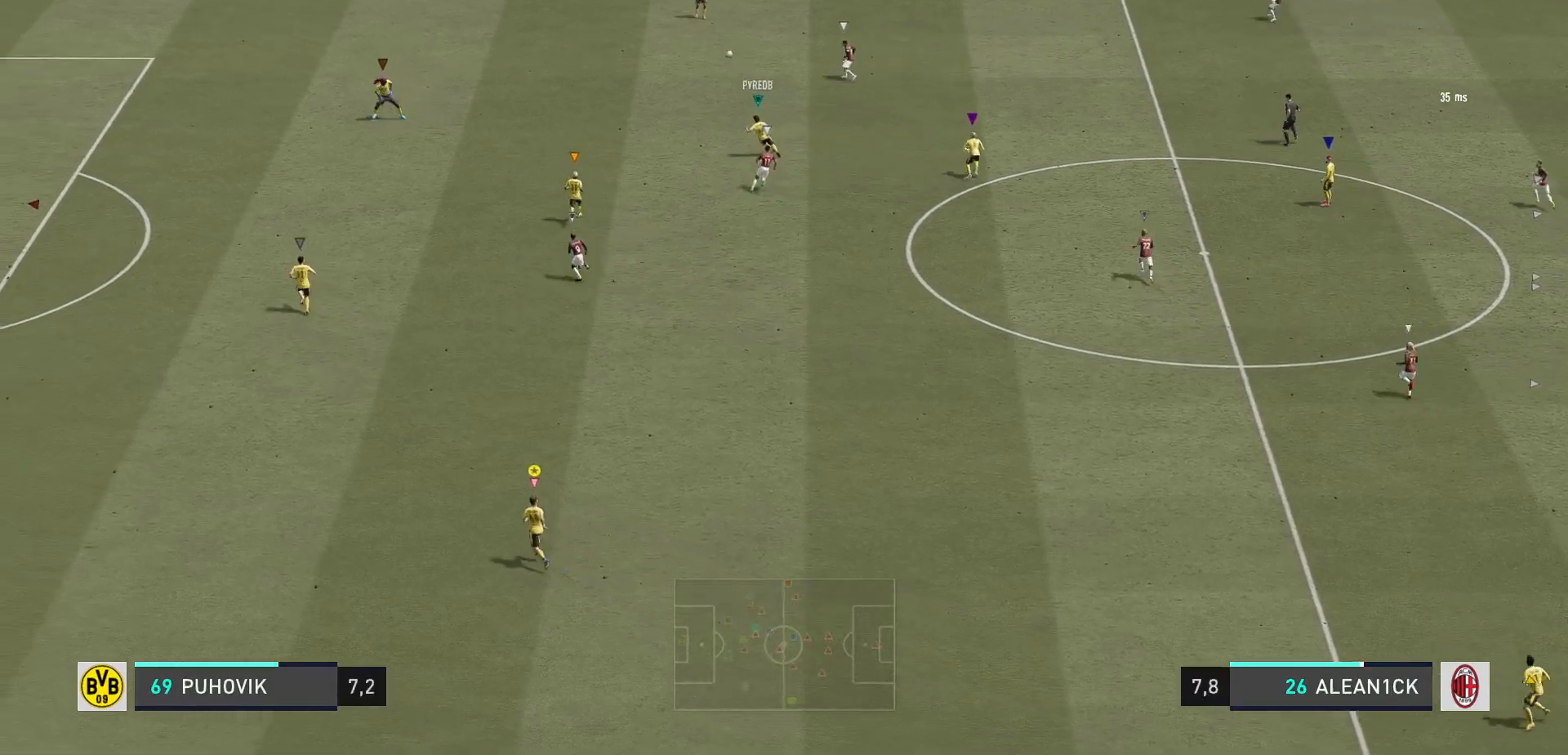
{"dt_ms": 500, "buttons": ["L2"], "left_stick": "up", "right_stick": "center", "events": [[267, "left_stick", "up"], [333, "L2", "down"]]}
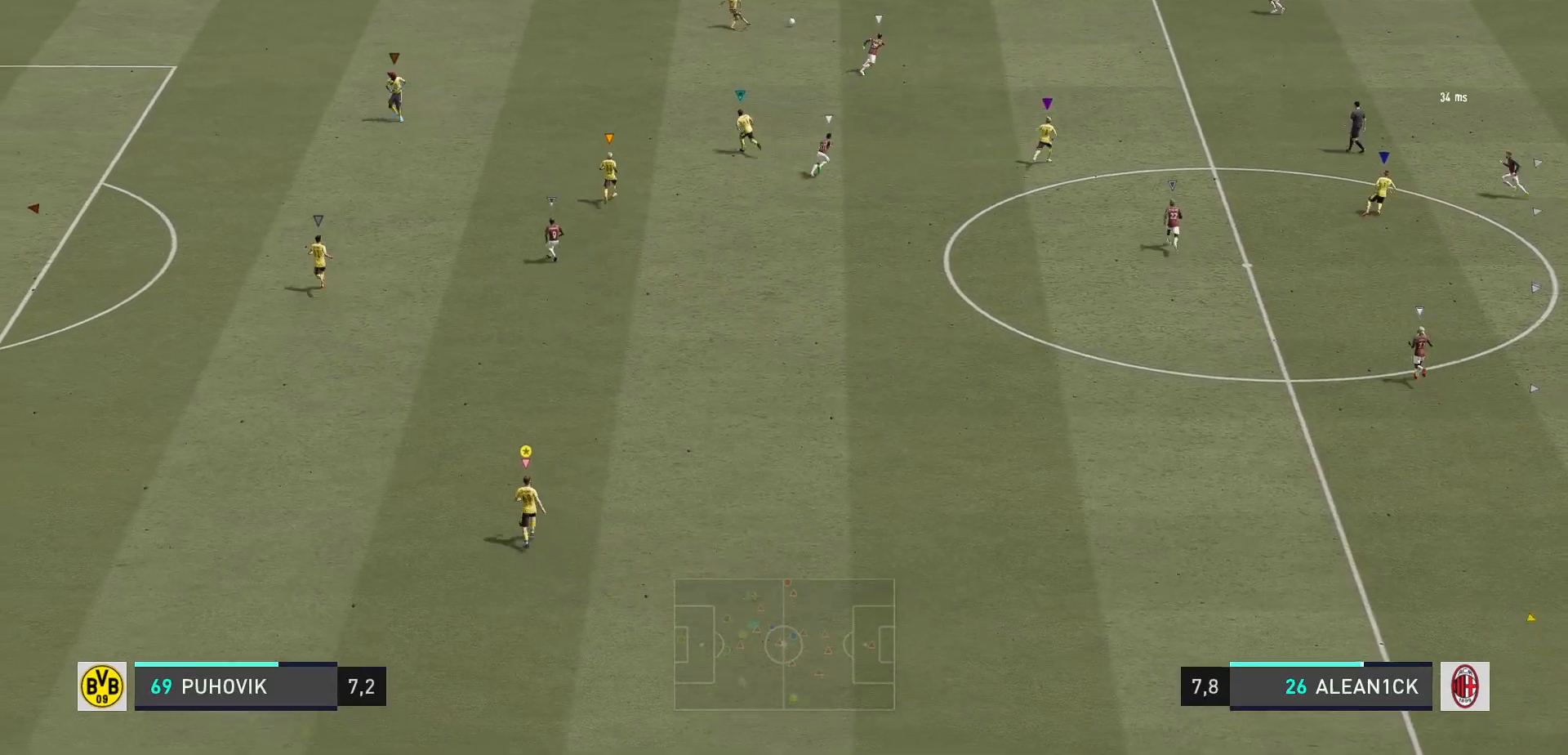
{"dt_ms": 500, "buttons": ["L2"], "left_stick": "up-right", "right_stick": "center", "events": [[250, "left_stick", "up-right"]]}
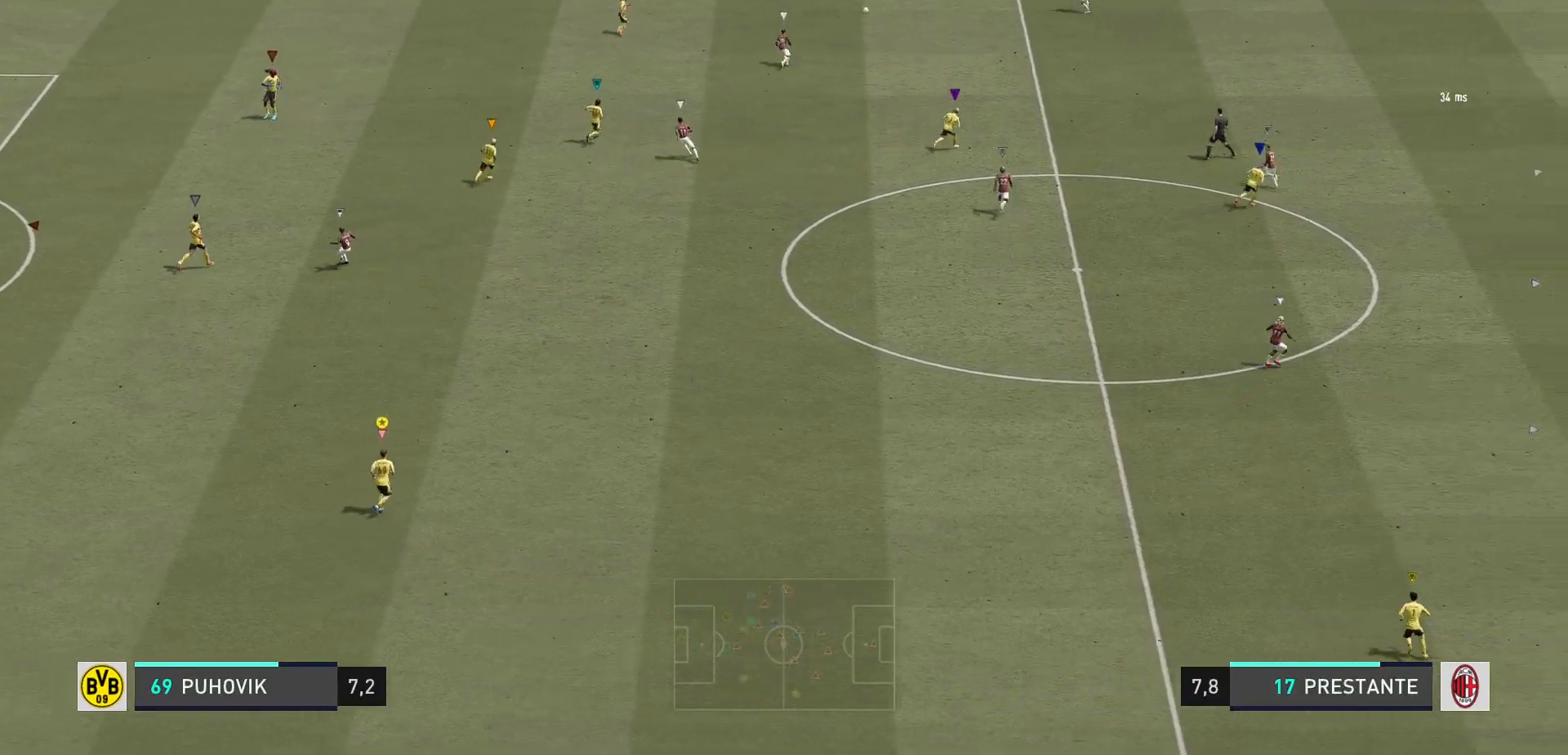
{"dt_ms": 500, "buttons": [], "left_stick": "up-right", "right_stick": "center", "events": [[167, "L2", "up"]]}
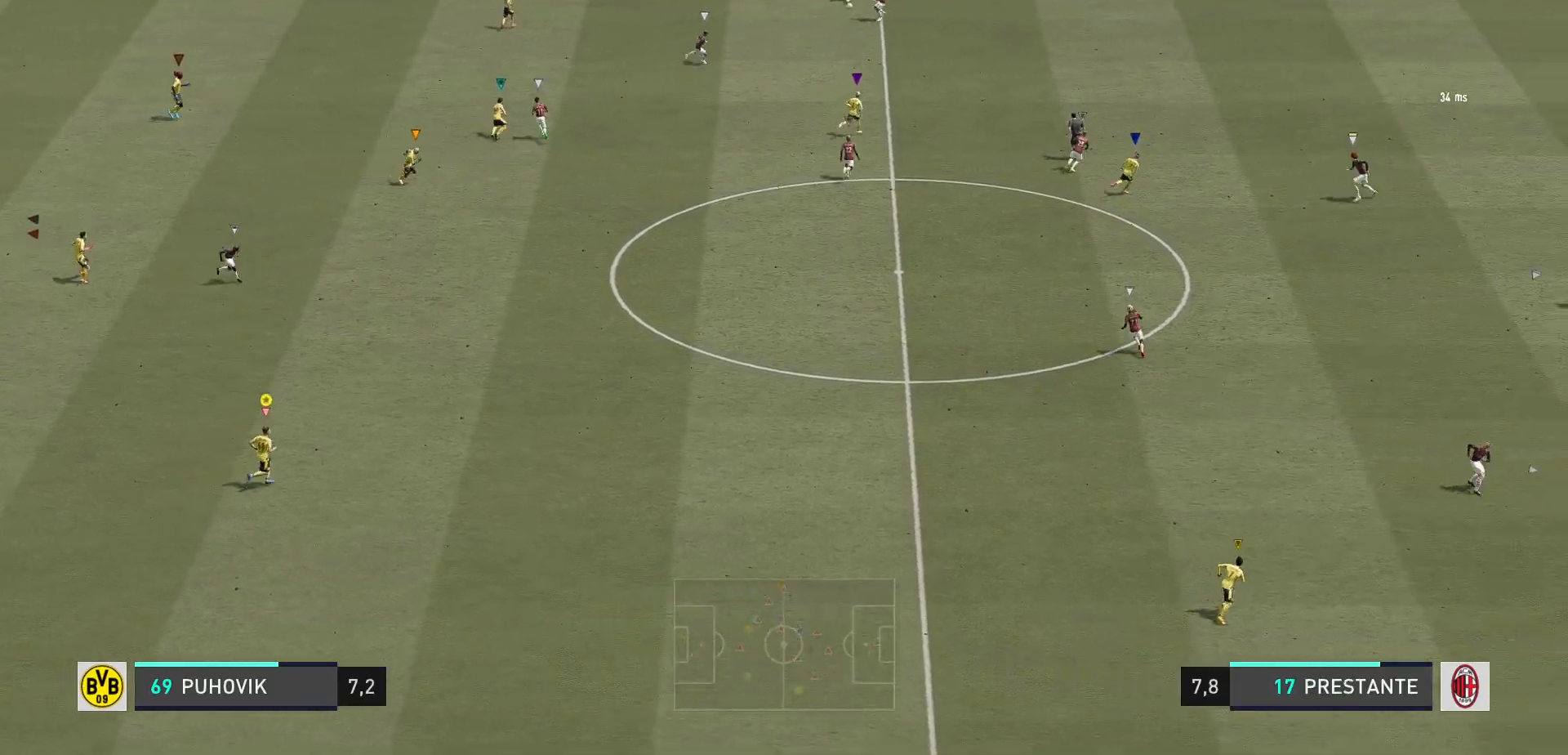
{"dt_ms": 500, "buttons": [], "left_stick": "up-right", "right_stick": "center", "events": []}
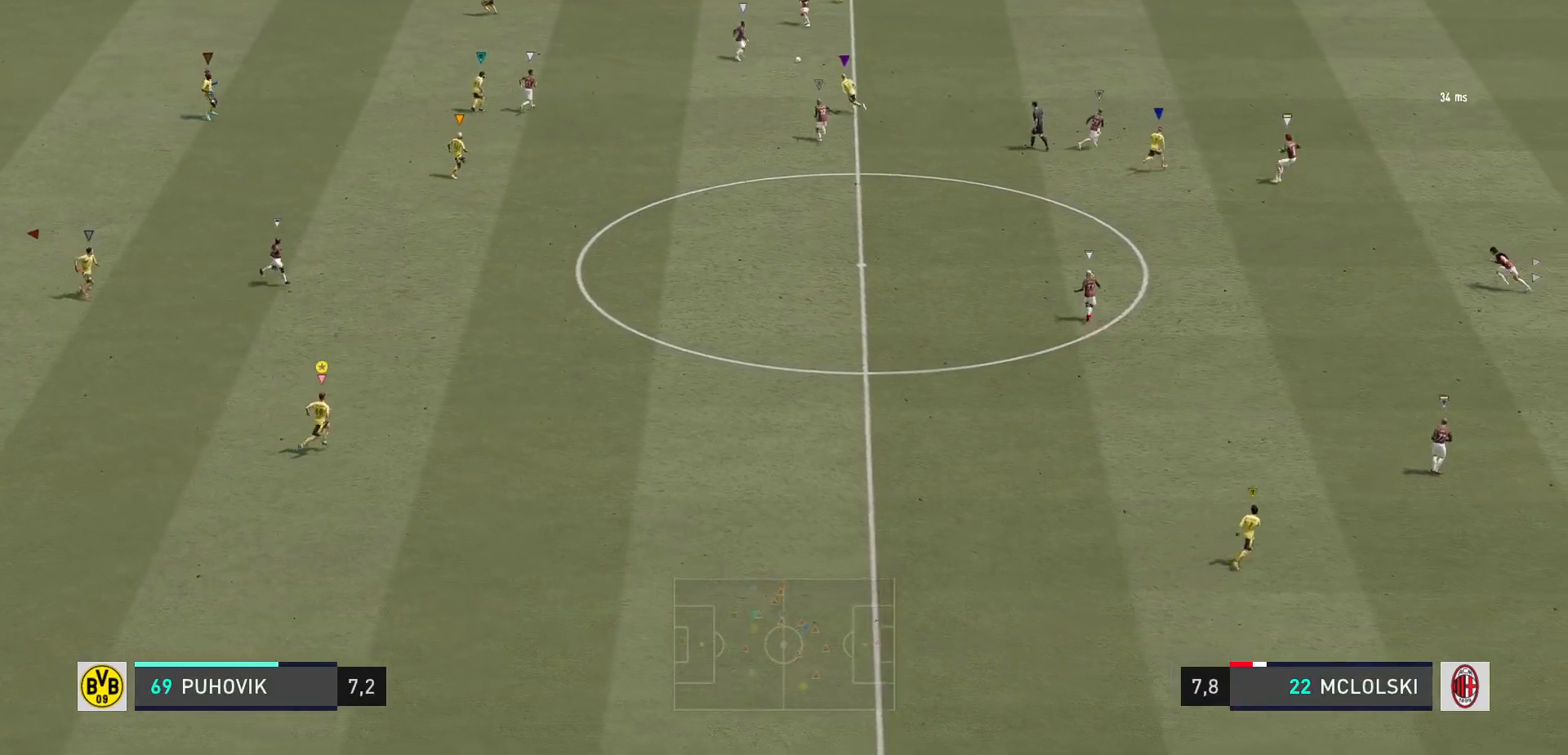
{"dt_ms": 500, "buttons": [], "left_stick": "right", "right_stick": "center", "events": [[367, "left_stick", "right"]]}
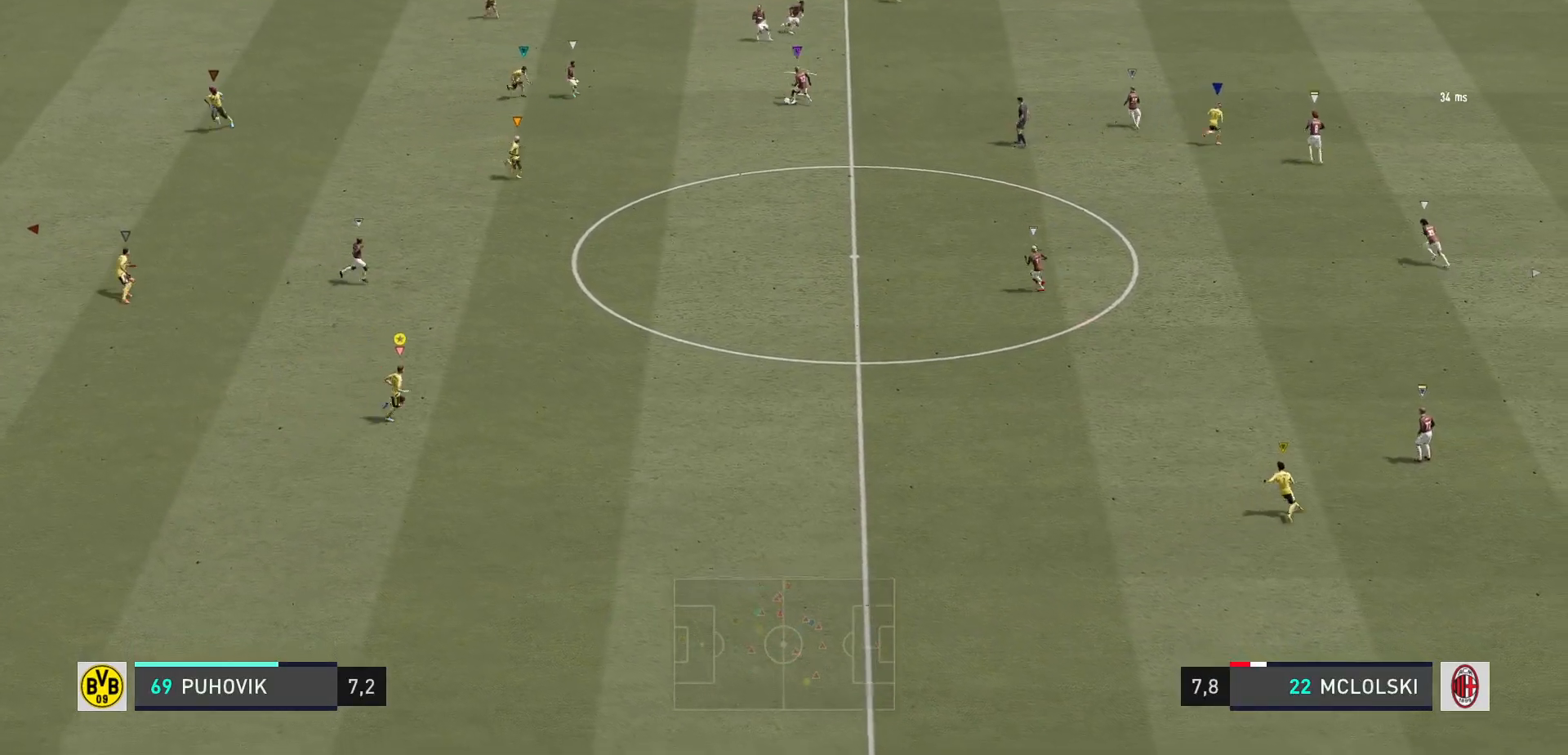
{"dt_ms": 1000, "buttons": [], "left_stick": "down-left", "right_stick": "center"}
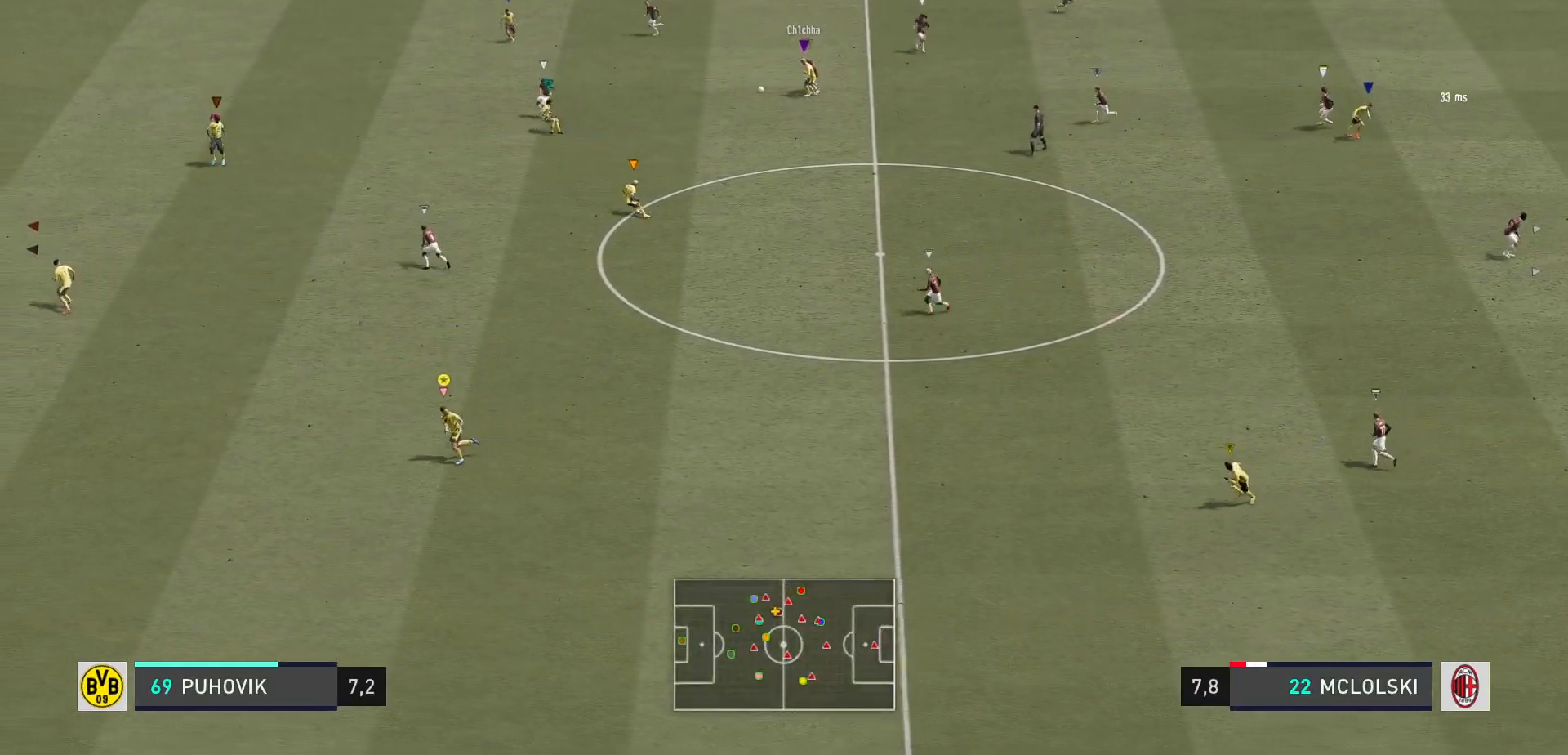
{"dt_ms": 500, "buttons": ["R2"], "left_stick": "left", "right_stick": "center", "events": [[17, "left_stick", "left"], [133, "R2", "down"]]}
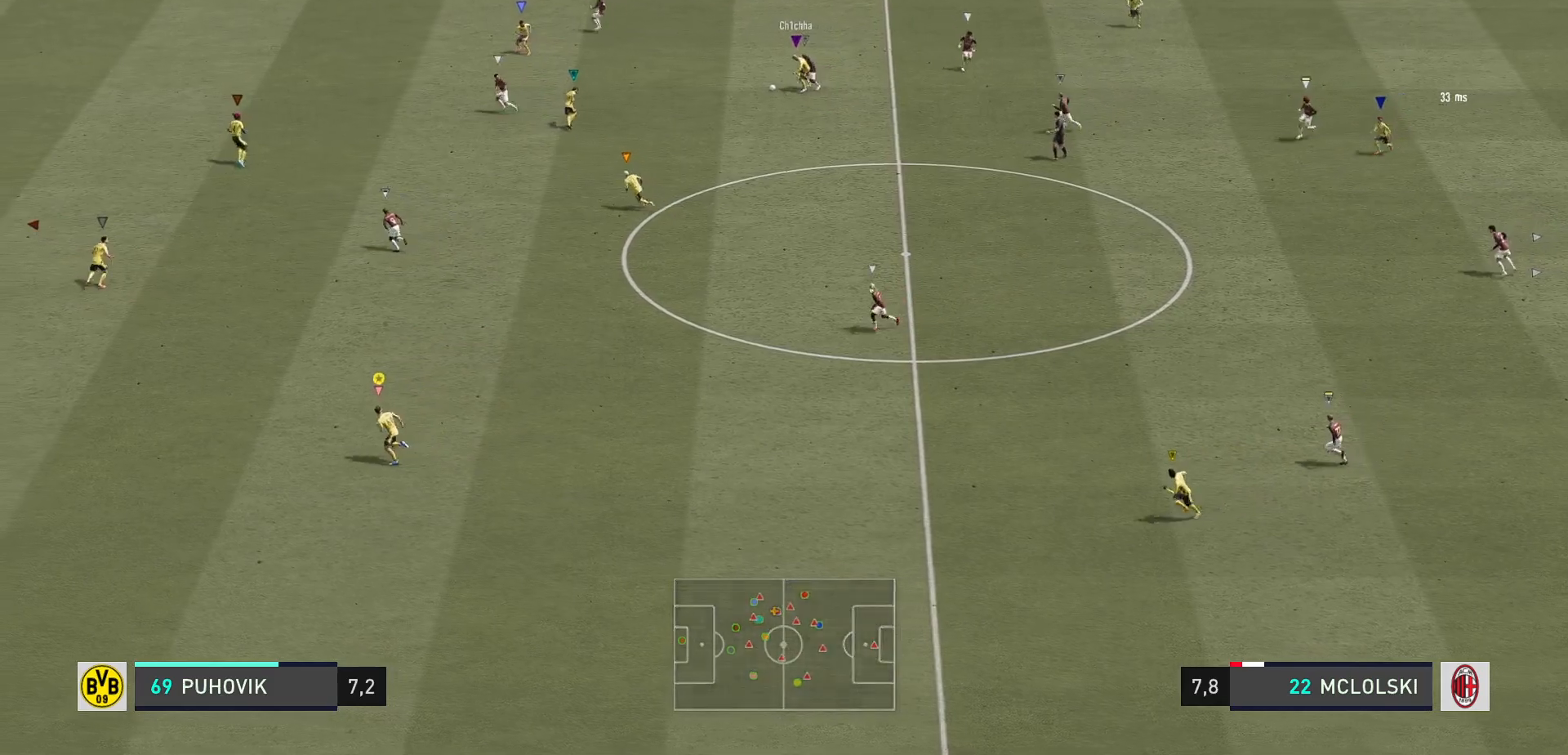
{"dt_ms": 500, "buttons": ["L2"], "left_stick": "down-right", "right_stick": "center", "events": [[50, "left_stick", "center"], [200, "L2", "down"], [200, "left_stick", "down-right"], [283, "R2", "up"]]}
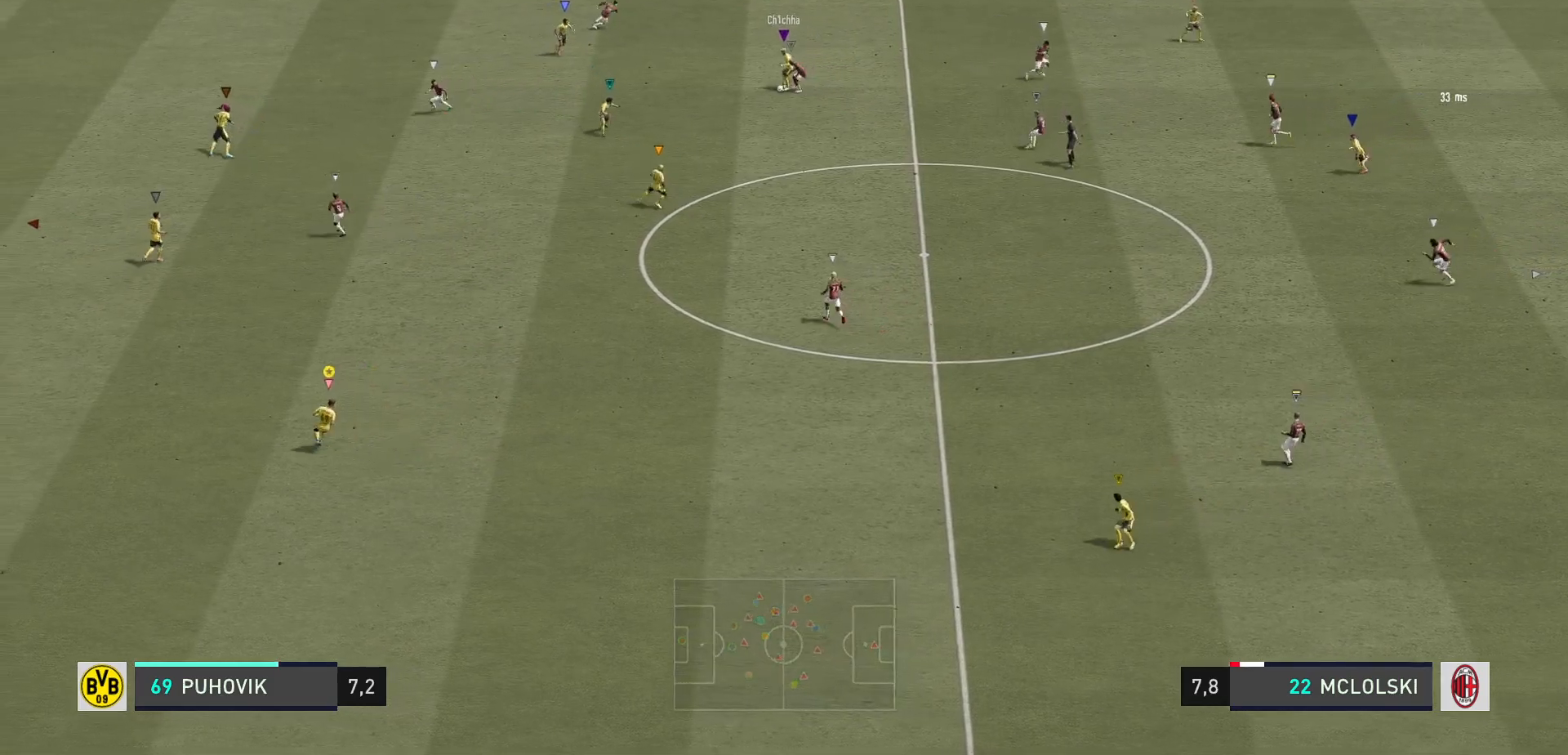
{"dt_ms": 500, "buttons": ["L2"], "left_stick": "down-right", "right_stick": "center", "events": []}
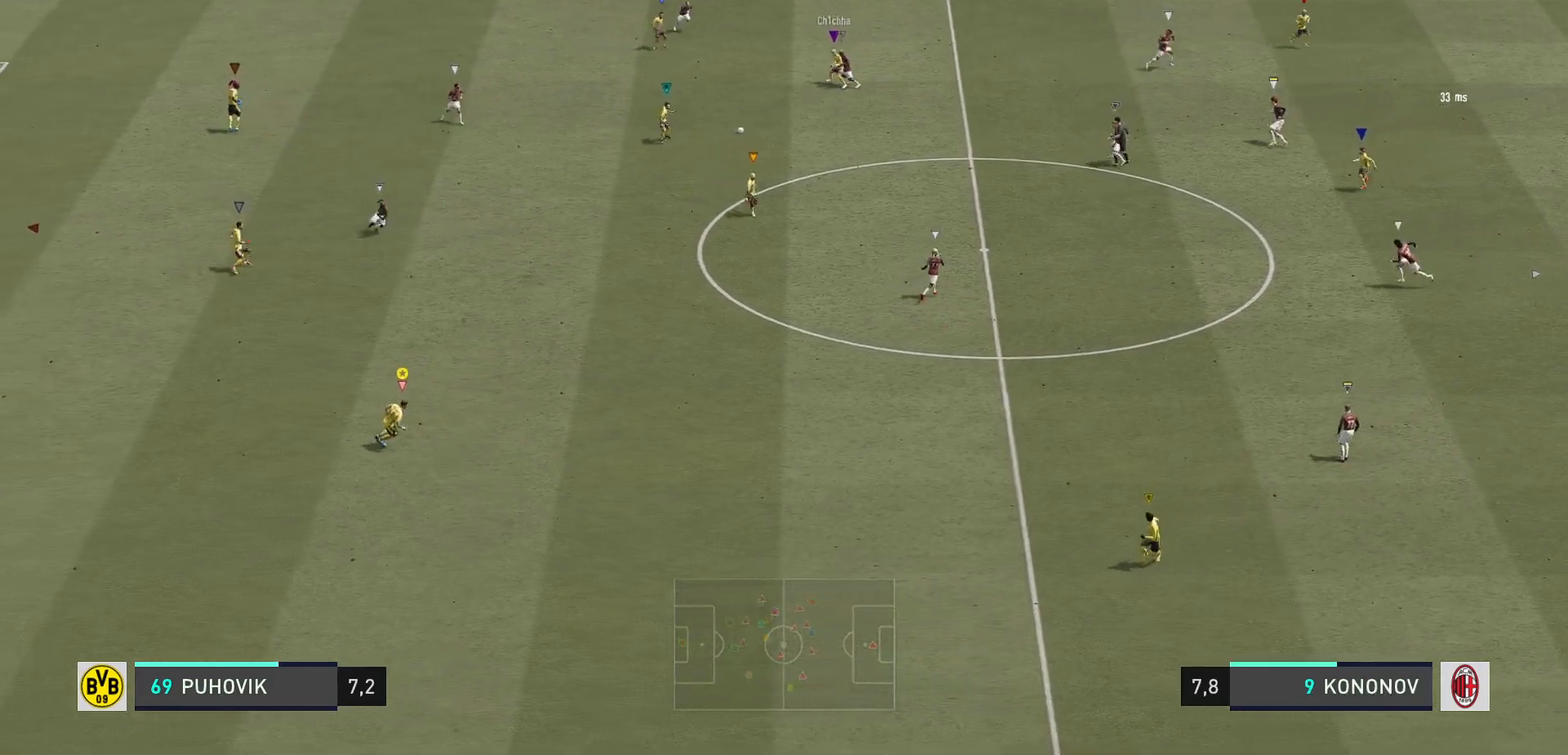
{"dt_ms": 500, "buttons": [], "left_stick": "down-right", "right_stick": "center", "events": [[283, "L2", "up"]]}